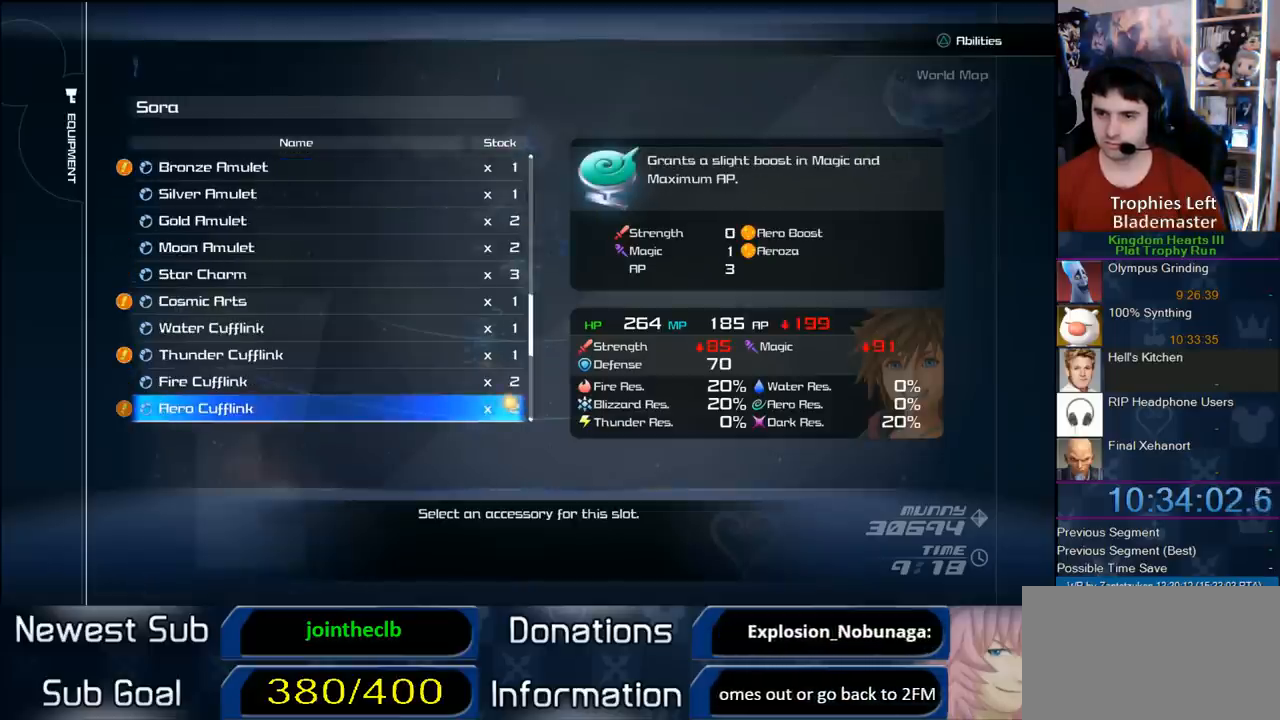
Gameplay with a controller (PlayStation layout); each line is a JSON object with the inputs held at the frame after it. "events" lists button and stick changes between this image and that frame as [ms after this image, input, new state], when the widget could be followed in between. Not read: L3 R3 left_stick.
{"buttons": ["DPAD_UP"], "right_stick": "center", "events": [[317, "DPAD_UP", "down"], [400, "DPAD_UP", "up"], [500, "DPAD_UP", "down"]]}
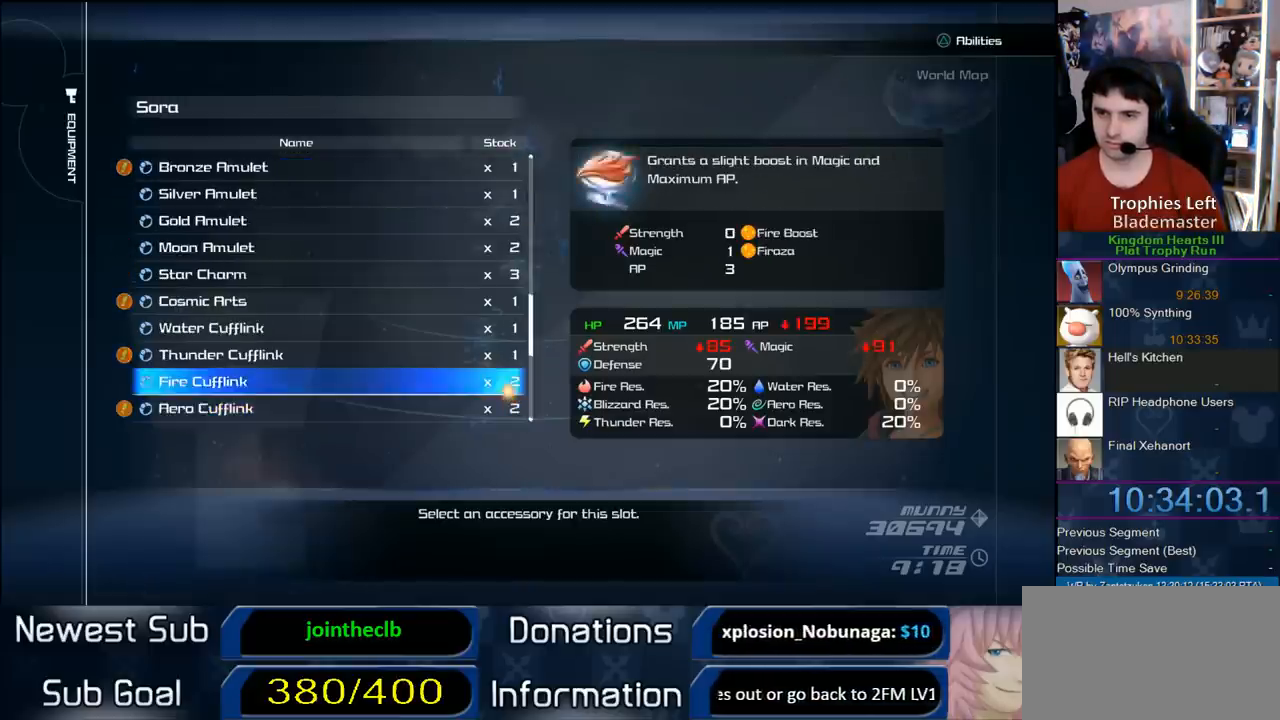
{"buttons": ["DPAD_UP"], "right_stick": "center", "events": [[67, "DPAD_UP", "up"], [183, "DPAD_UP", "down"], [217, "DPAD_UP", "up"], [300, "DPAD_UP", "down"], [400, "DPAD_UP", "up"], [467, "DPAD_UP", "down"]]}
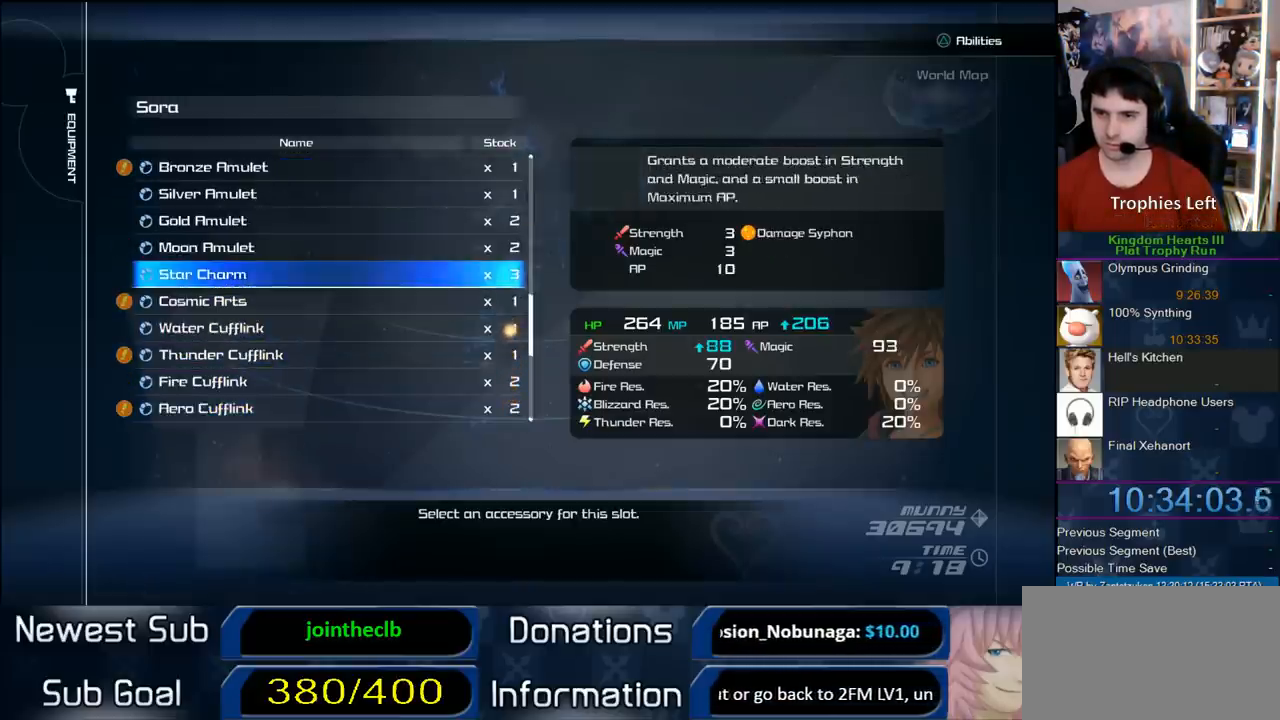
{"buttons": [], "right_stick": "center", "events": [[67, "DPAD_UP", "up"], [117, "DPAD_UP", "down"], [233, "DPAD_UP", "up"]]}
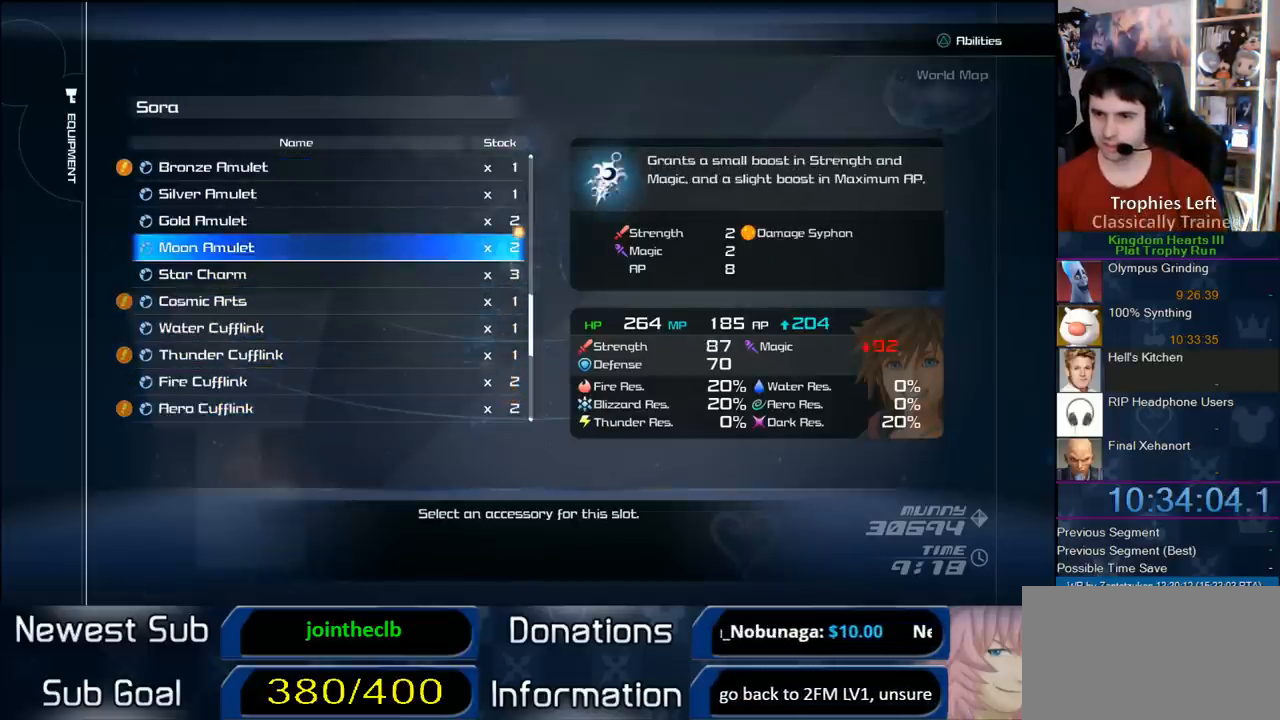
{"buttons": ["R1"], "right_stick": "center", "events": [[200, "DPAD_DOWN", "down"], [250, "DPAD_DOWN", "up"], [317, "DPAD_DOWN", "down"], [433, "DPAD_DOWN", "up"], [483, "R1", "down"]]}
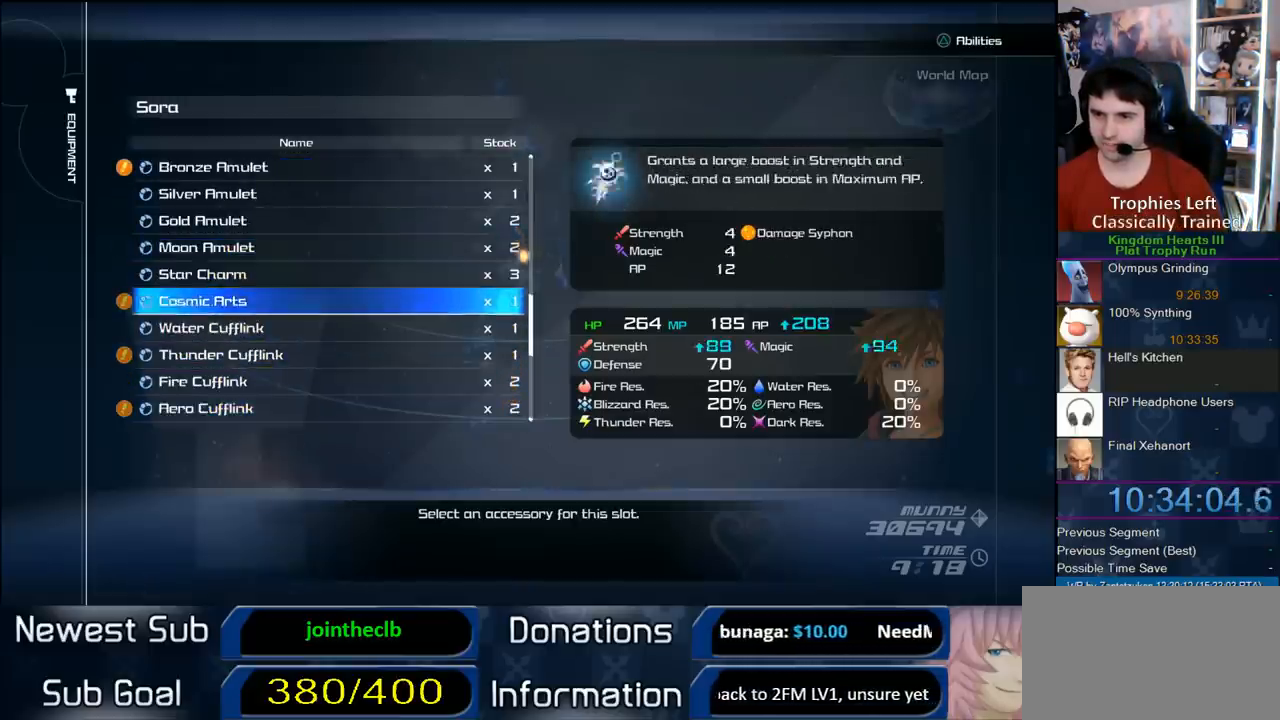
{"buttons": [], "right_stick": "center", "events": [[100, "R1", "up"]]}
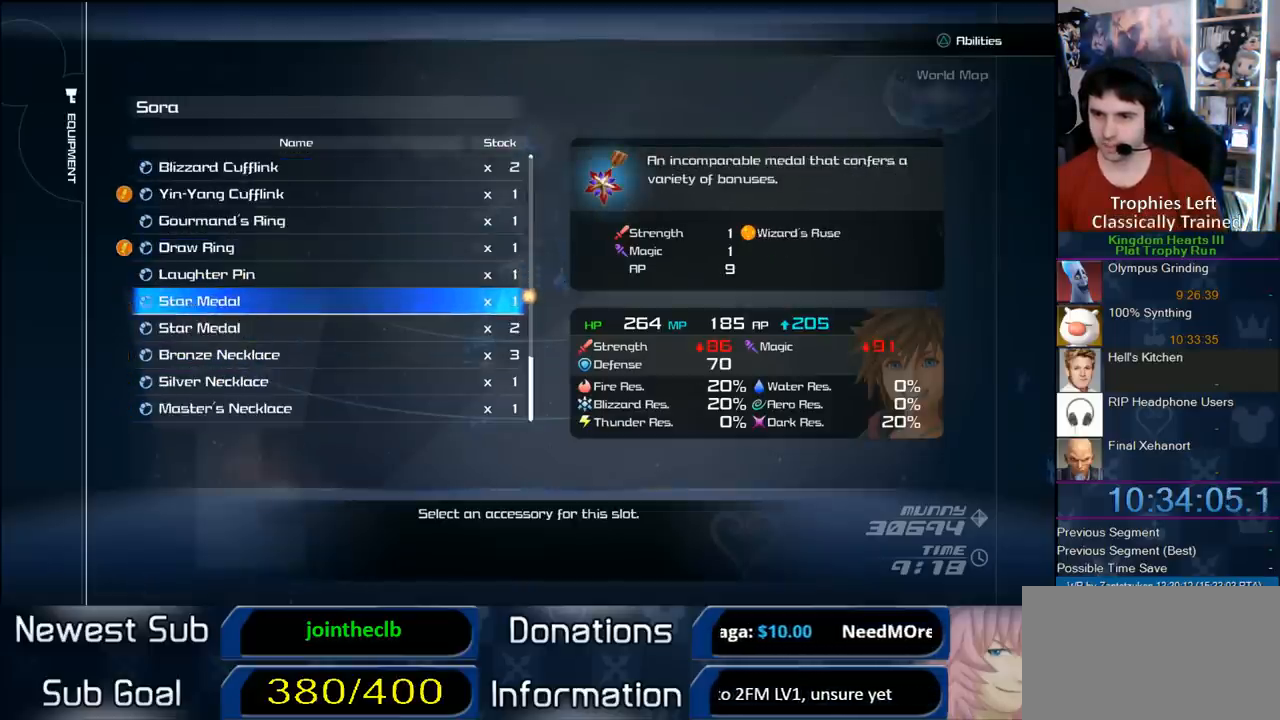
{"buttons": ["DPAD_UP"], "right_stick": "center", "events": [[350, "DPAD_UP", "down"], [433, "DPAD_UP", "up"], [500, "DPAD_UP", "down"]]}
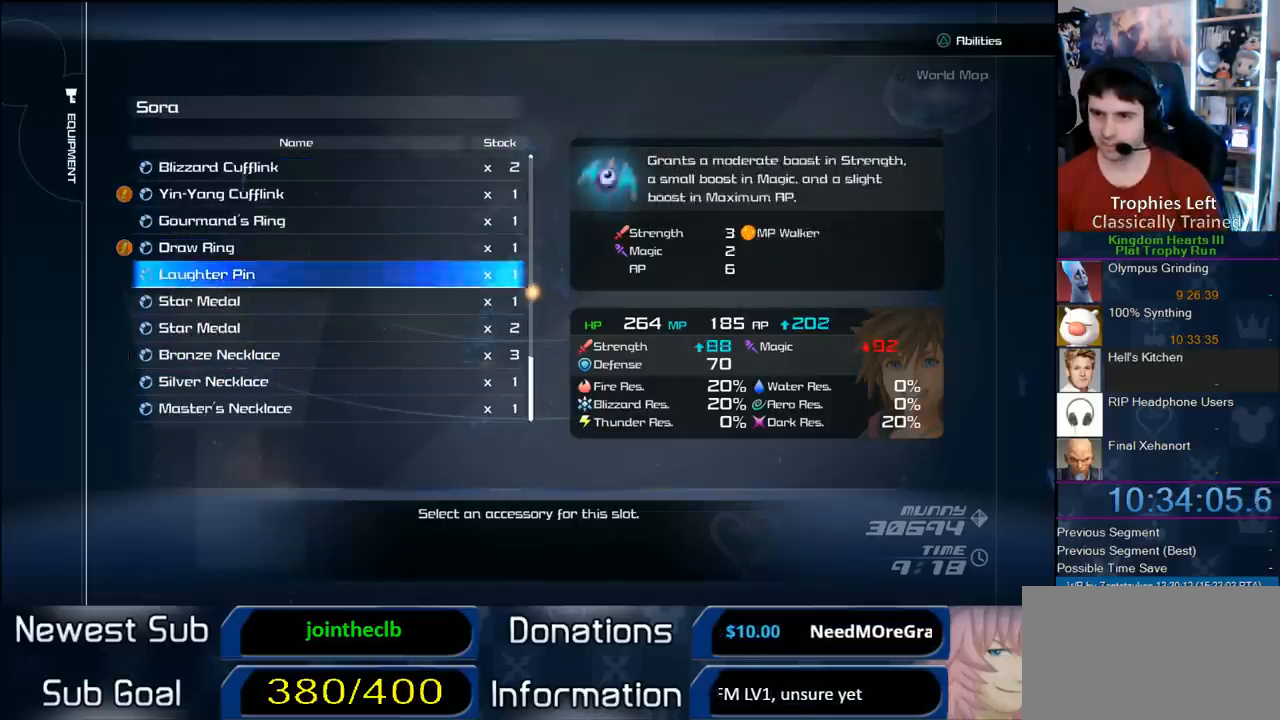
{"buttons": ["CROSS"], "right_stick": "center", "events": [[217, "CIRCLE", "down"], [250, "DPAD_UP", "up"], [350, "CIRCLE", "up"], [417, "CROSS", "down"]]}
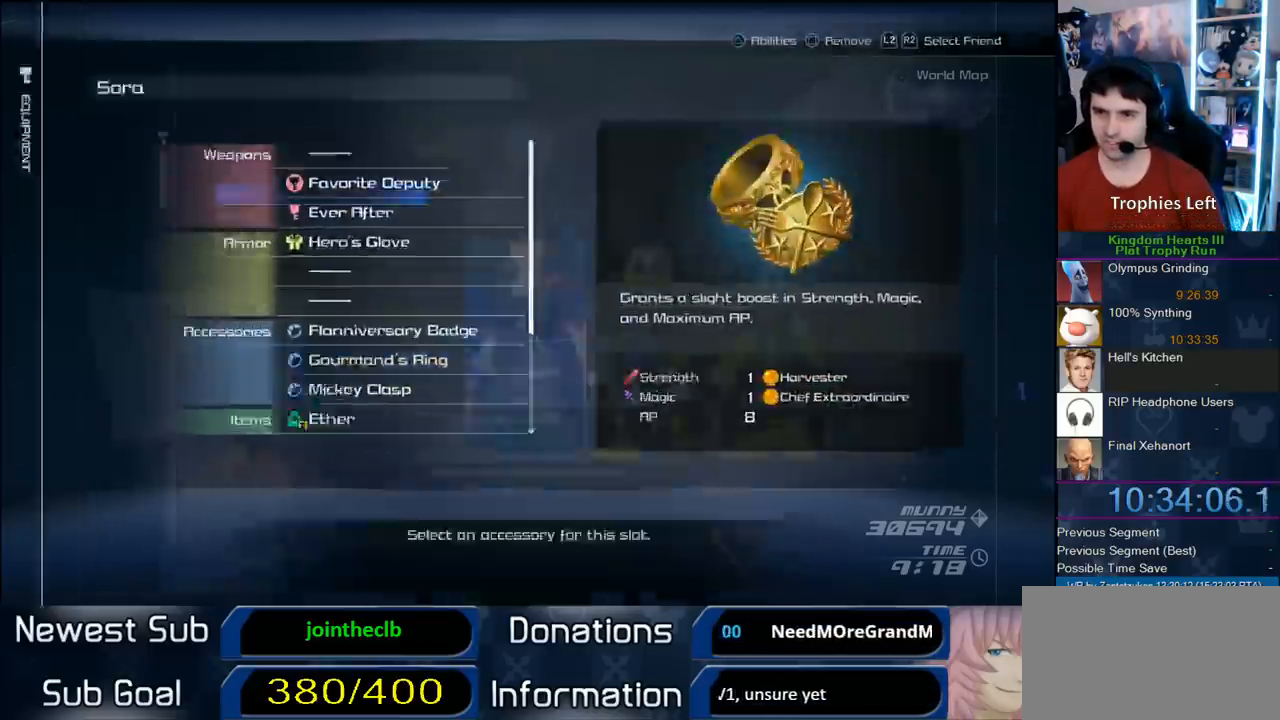
{"buttons": ["CROSS"], "right_stick": "center", "events": [[83, "CROSS", "up"], [400, "CROSS", "down"]]}
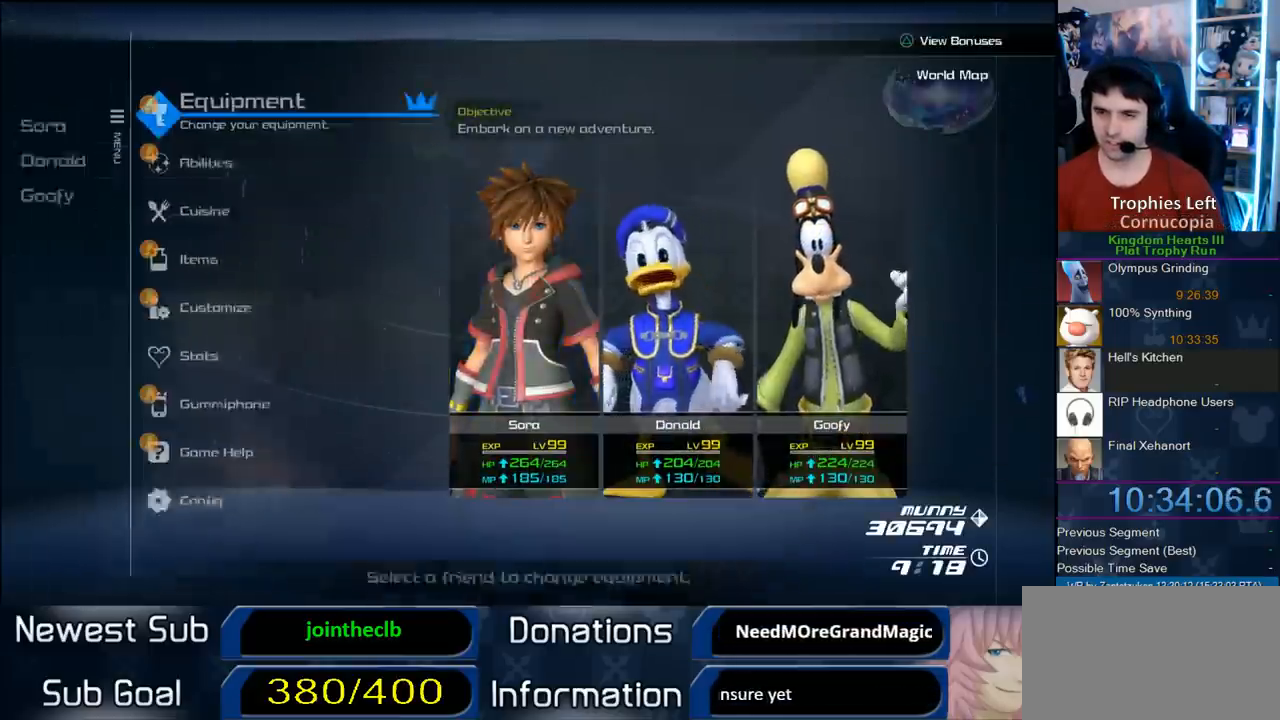
{"buttons": ["CROSS"], "right_stick": "center", "events": [[83, "CROSS", "up"], [417, "CROSS", "down"]]}
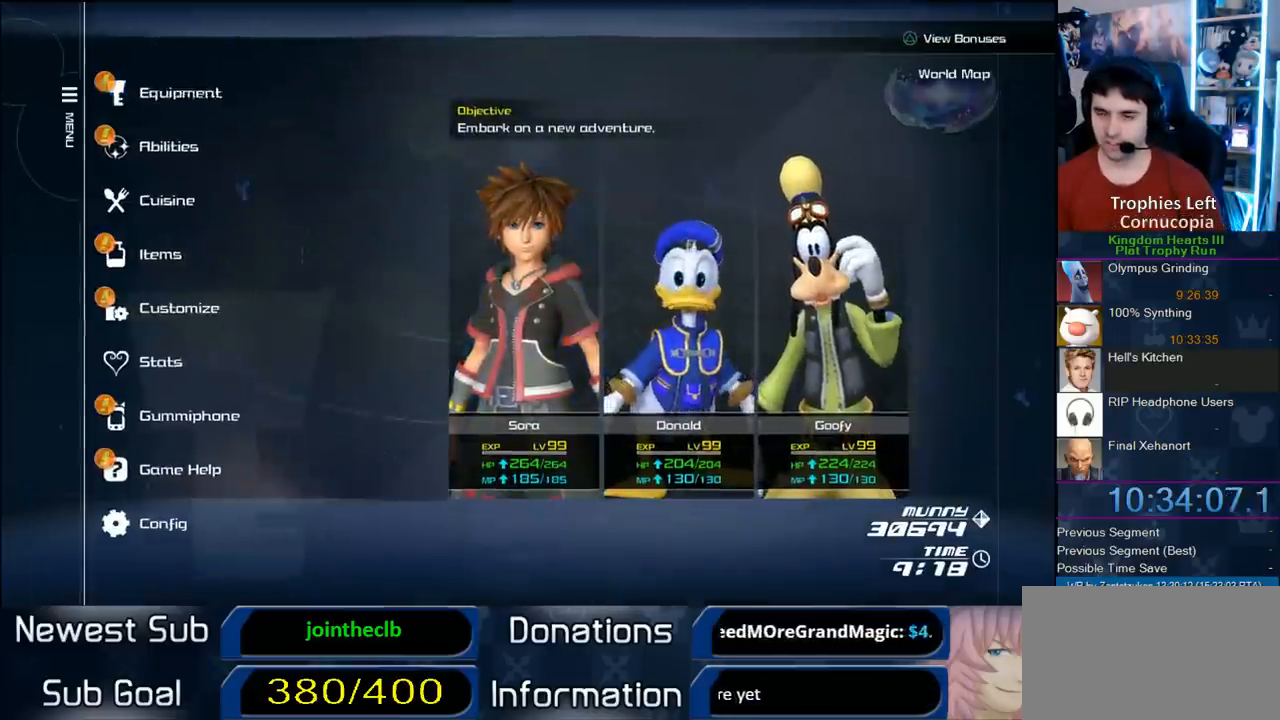
{"buttons": [], "right_stick": "center", "events": [[17, "CROSS", "up"]]}
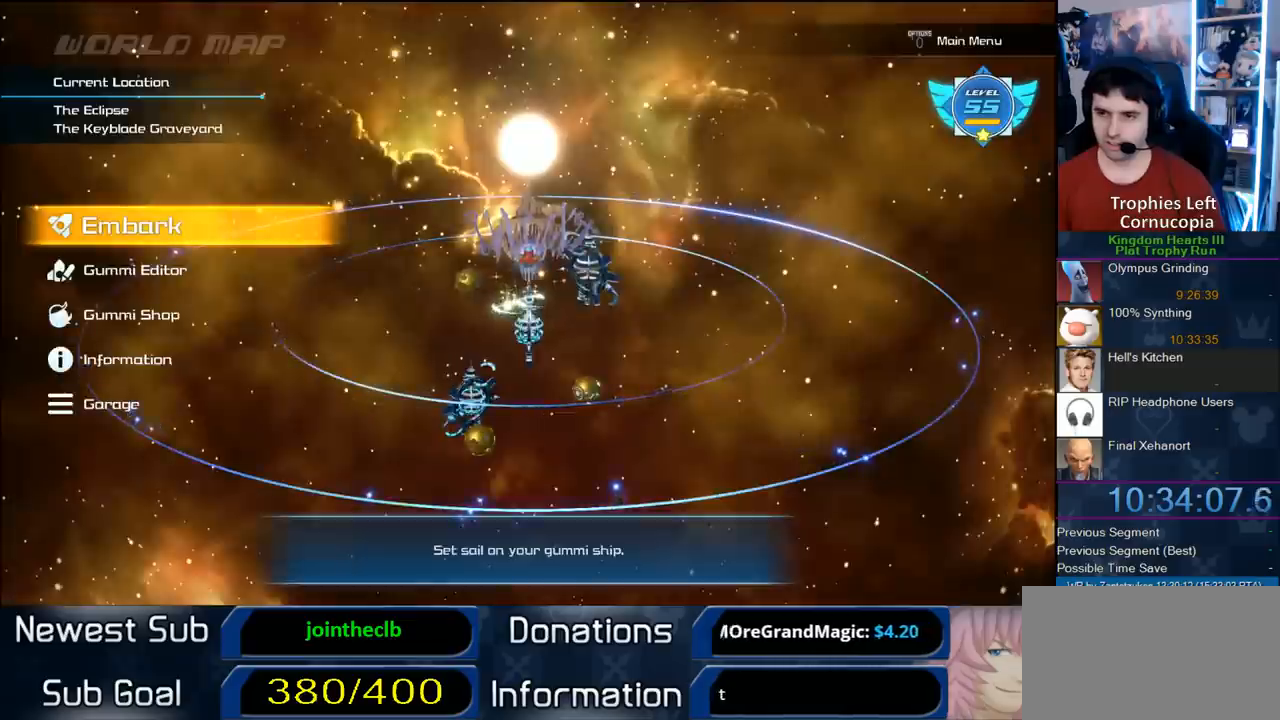
{"buttons": [], "right_stick": "center", "events": [[33, "START", "down"], [117, "START", "up"], [300, "DPAD_UP", "down"], [350, "DPAD_UP", "up"]]}
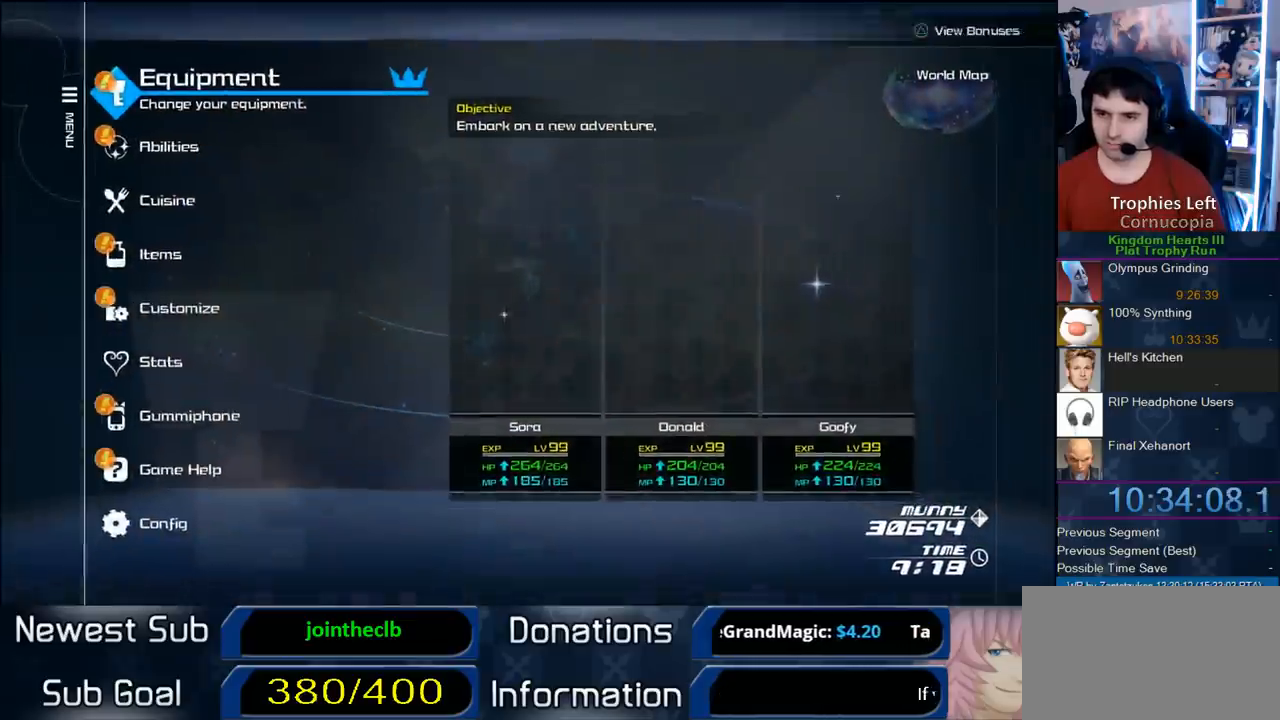
{"buttons": [], "right_stick": "center", "events": [[200, "START", "down"], [333, "START", "up"]]}
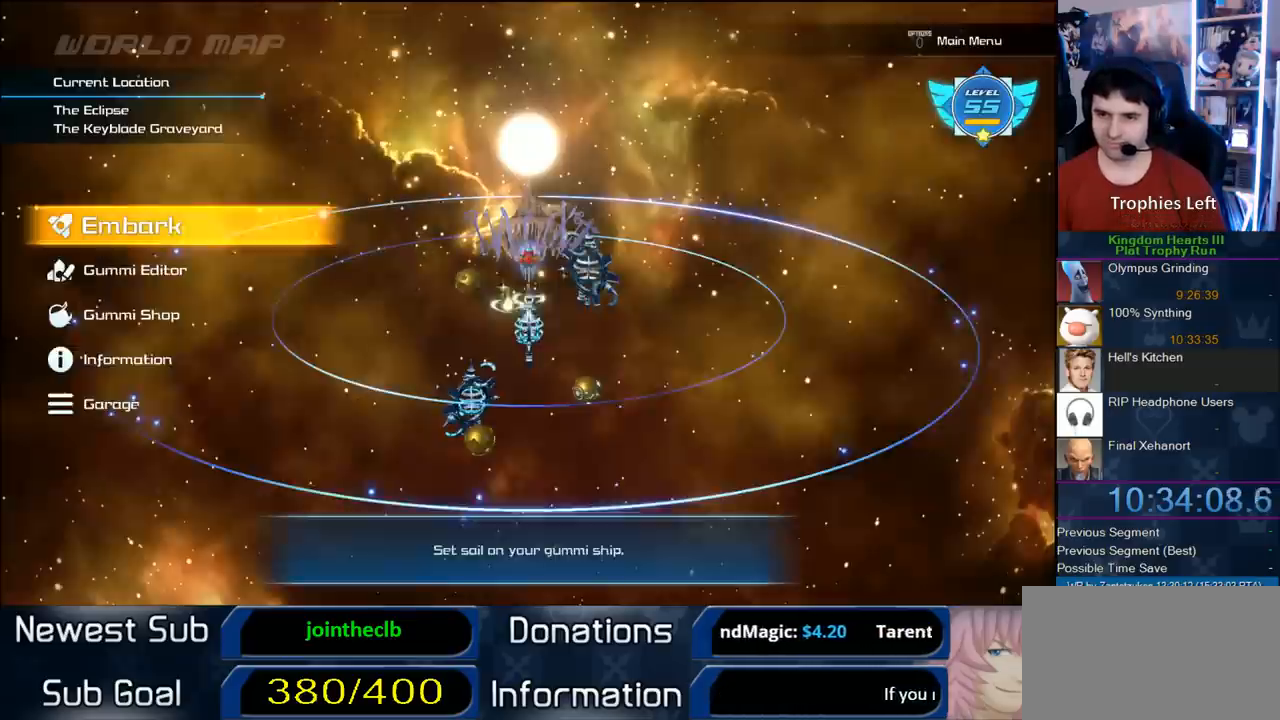
{"buttons": [], "right_stick": "center", "events": [[150, "DPAD_UP", "down"], [250, "CIRCLE", "down"], [283, "DPAD_UP", "up"], [367, "CIRCLE", "up"]]}
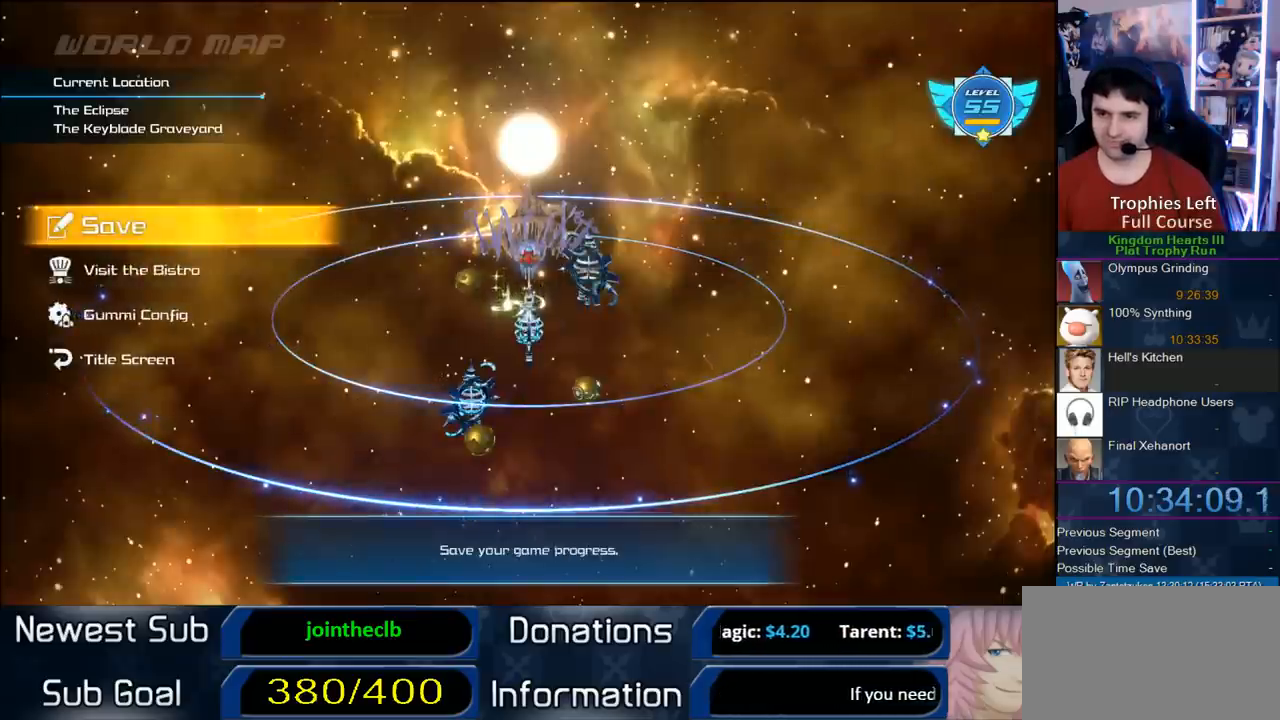
{"buttons": [], "right_stick": "center", "events": [[83, "DPAD_DOWN", "down"], [217, "DPAD_DOWN", "up"], [267, "DPAD_DOWN", "down"], [333, "DPAD_DOWN", "up"]]}
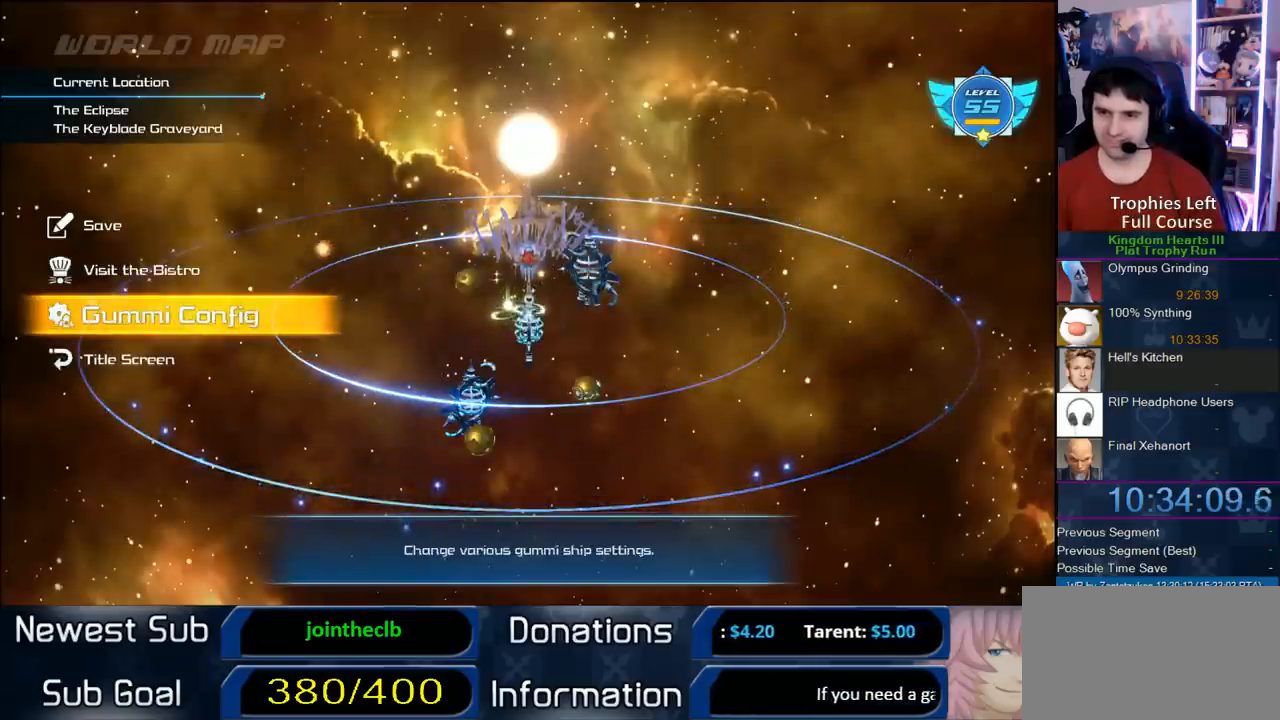
{"buttons": ["DPAD_LEFT"], "right_stick": "center", "events": [[83, "DPAD_UP", "down"], [150, "CIRCLE", "down"], [200, "DPAD_UP", "up"], [433, "CIRCLE", "up"], [450, "DPAD_LEFT", "down"]]}
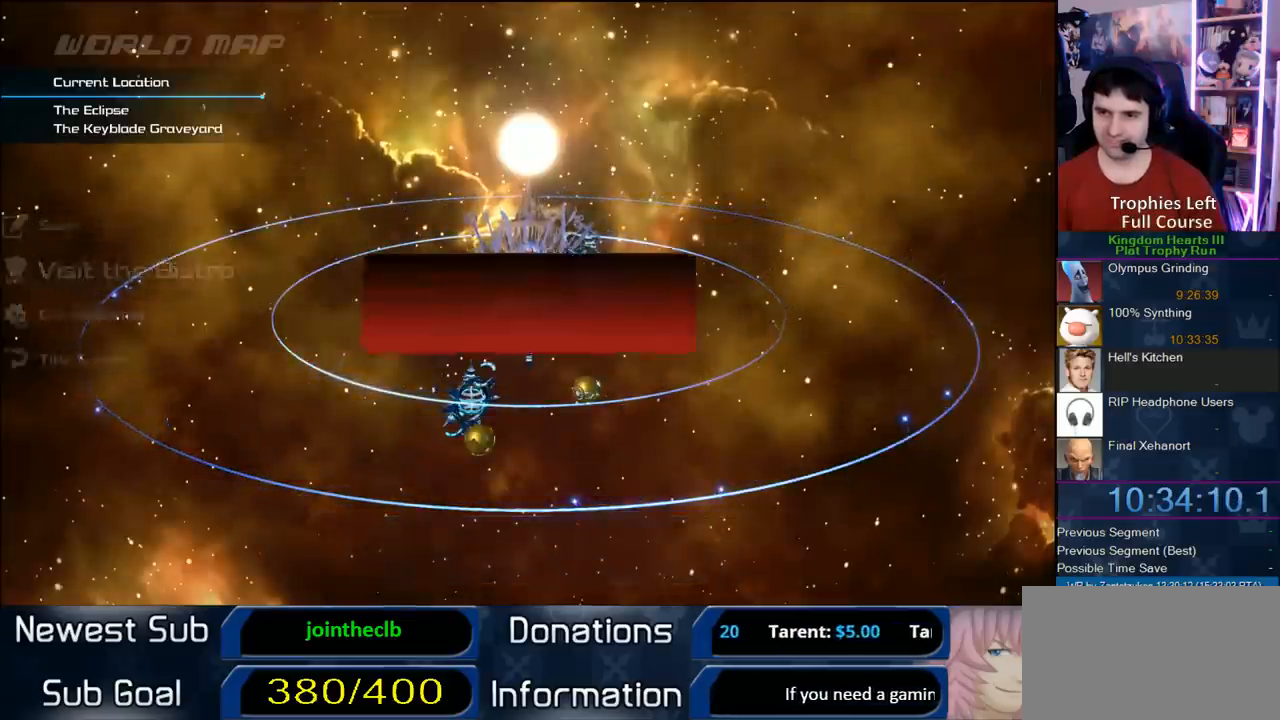
{"buttons": ["CIRCLE"], "right_stick": "center", "events": [[50, "CIRCLE", "down"], [117, "DPAD_LEFT", "up"], [233, "CIRCLE", "up"], [400, "CIRCLE", "down"]]}
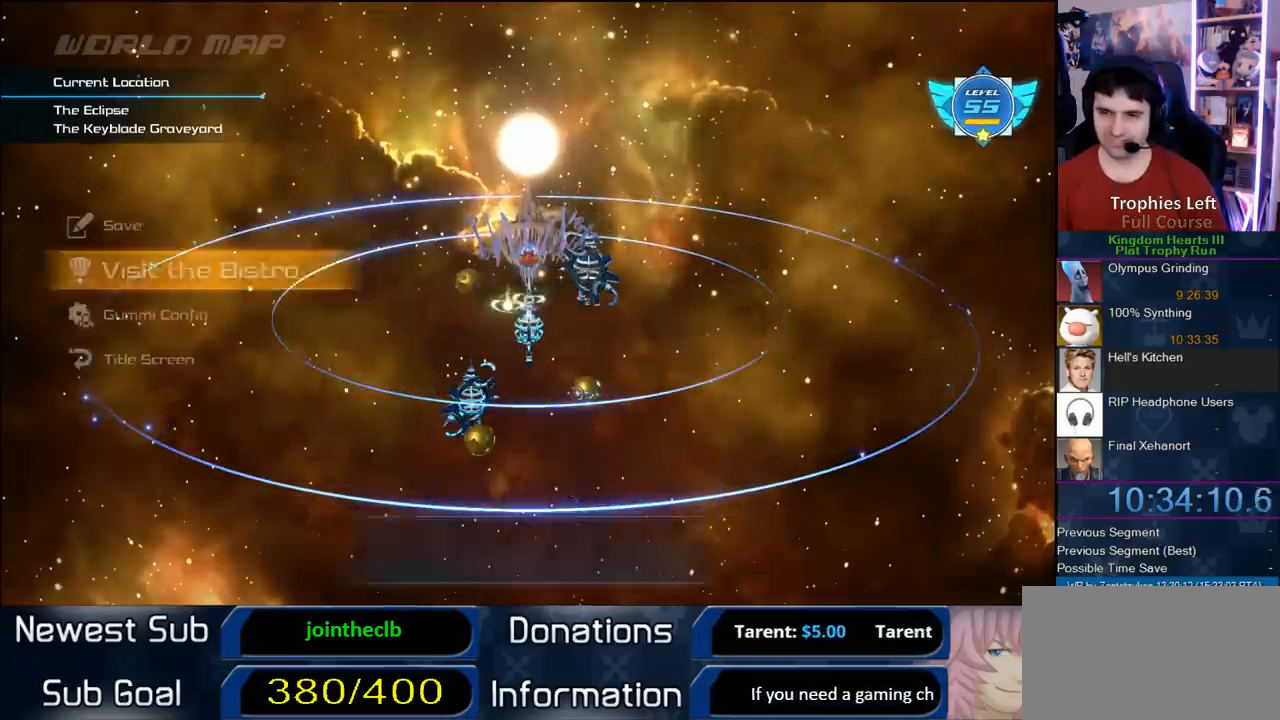
{"buttons": ["CIRCLE"], "right_stick": "center", "events": [[183, "CIRCLE", "up"], [233, "CIRCLE", "down"]]}
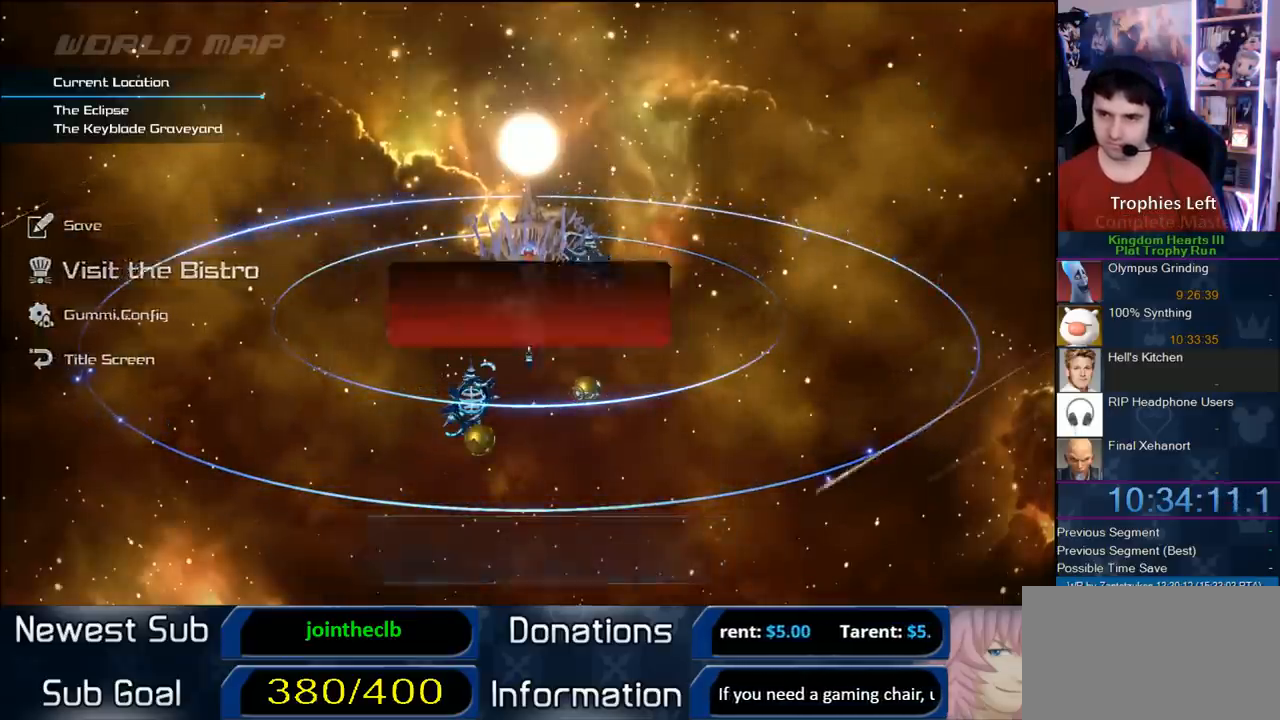
{"buttons": [], "right_stick": "center", "events": [[100, "CIRCLE", "up"], [250, "DPAD_LEFT", "down"], [267, "CIRCLE", "down"], [350, "DPAD_LEFT", "up"], [433, "CIRCLE", "up"]]}